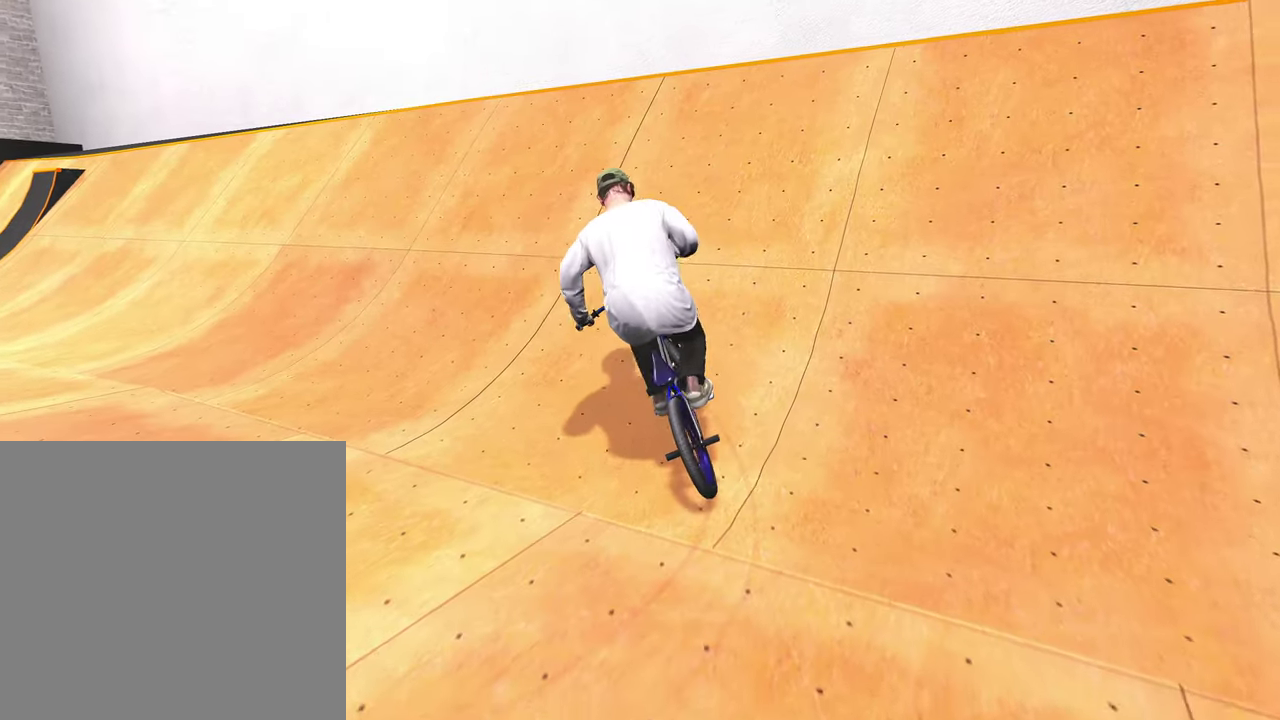
Gameplay with a controller (Xbox layout); each line is a JSON object with the inputs held at the frame after it (dt_ms = milliseconds from this image to that frame). "events" lists button and stick changes between this image and that frame as [ms after this image, input, new state], when the widget could be followed in between.
{"dt_ms": 300, "buttons": [], "left_stick": "left", "right_stick": "center", "events": [[50, "A", "up"], [150, "A", "down"], [267, "A", "up"]]}
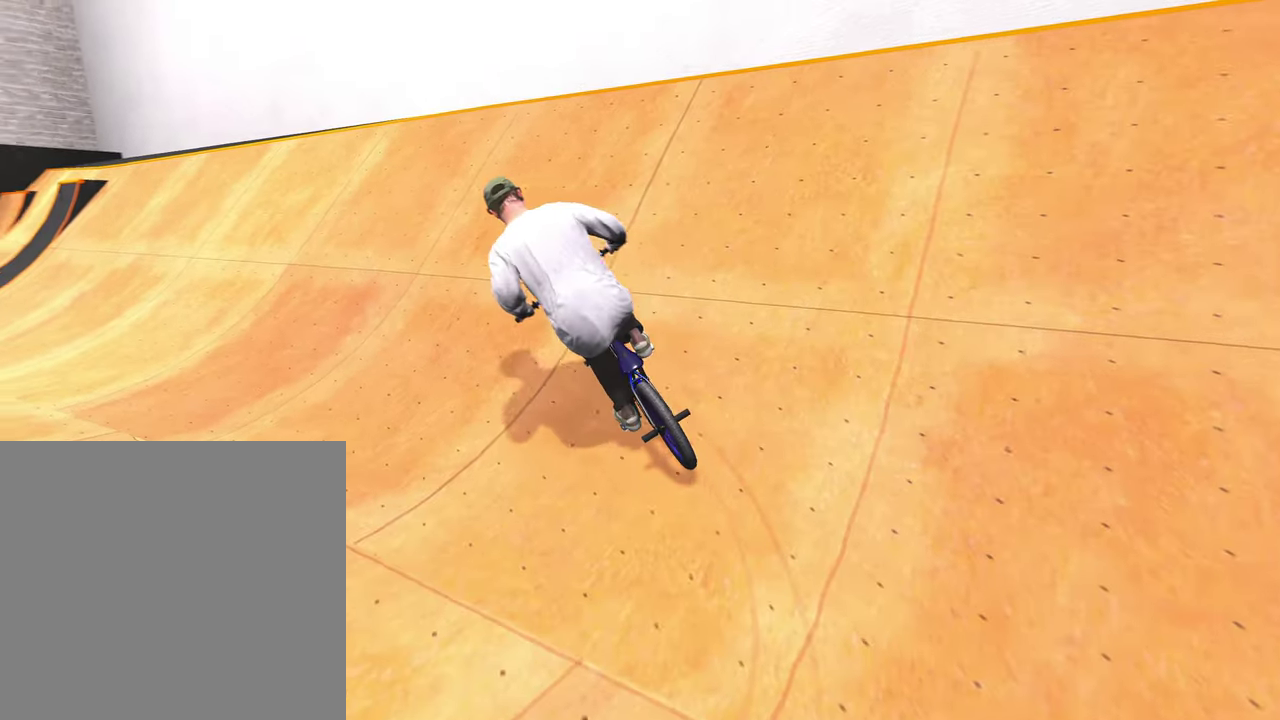
{"dt_ms": 500, "buttons": [], "left_stick": "center", "right_stick": "center", "events": [[33, "A", "down"], [67, "left_stick", "up-left"], [167, "A", "up"], [167, "left_stick", "up"], [250, "A", "down"], [267, "left_stick", "up-left"], [367, "A", "up"], [467, "left_stick", "center"]]}
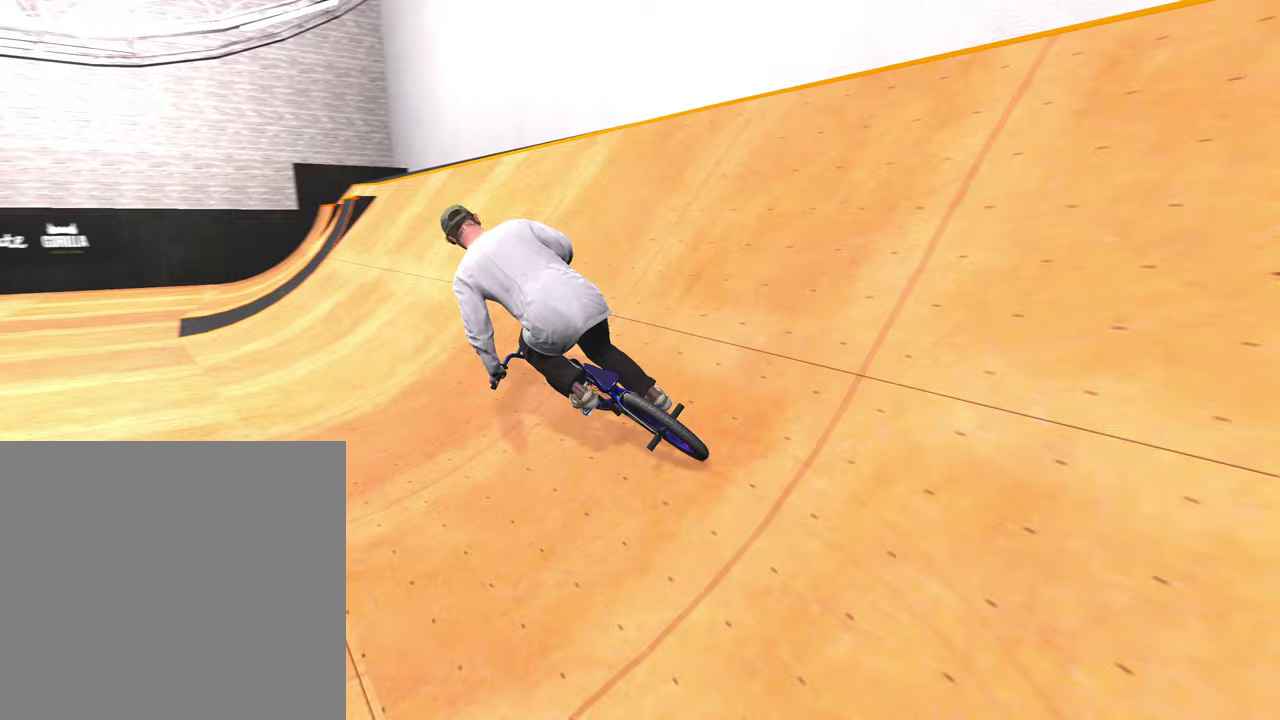
{"dt_ms": 500, "buttons": [], "left_stick": "center", "right_stick": "center", "events": [[217, "DPAD_LEFT", "down"], [317, "DPAD_LEFT", "up"]]}
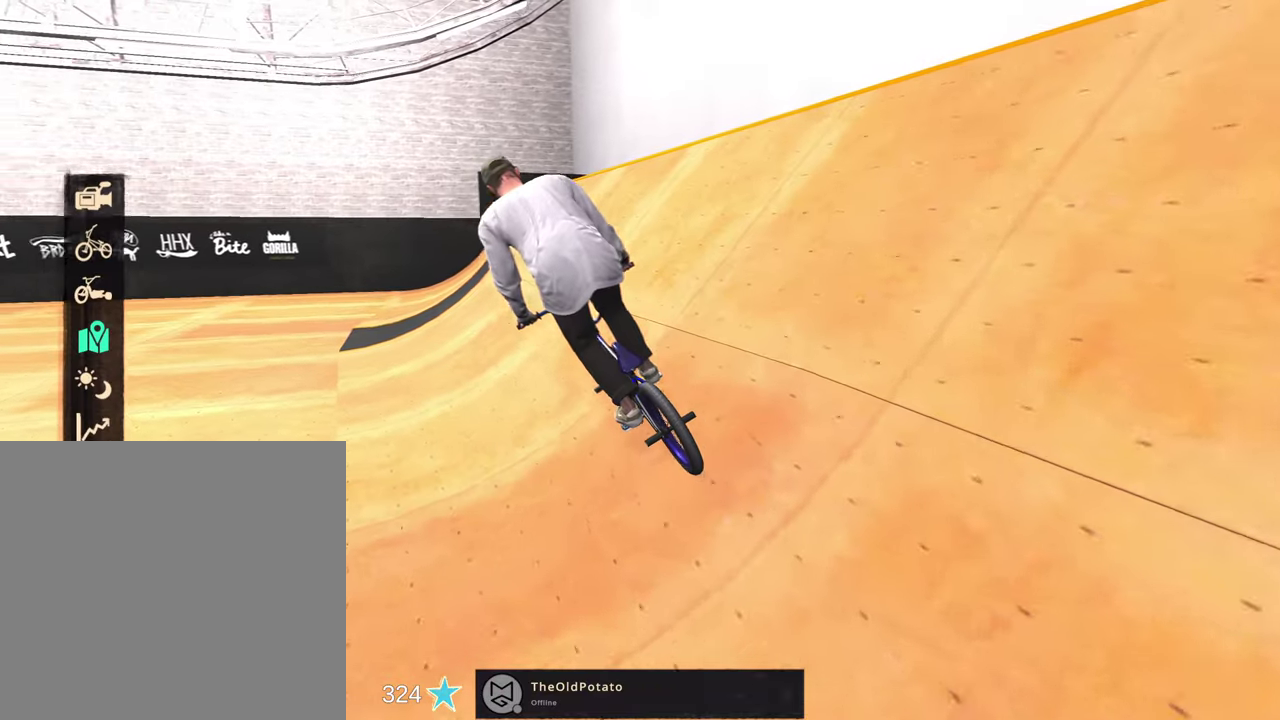
{"dt_ms": 500, "buttons": [], "left_stick": "down-left", "right_stick": "center", "events": [[217, "left_stick", "down-left"]]}
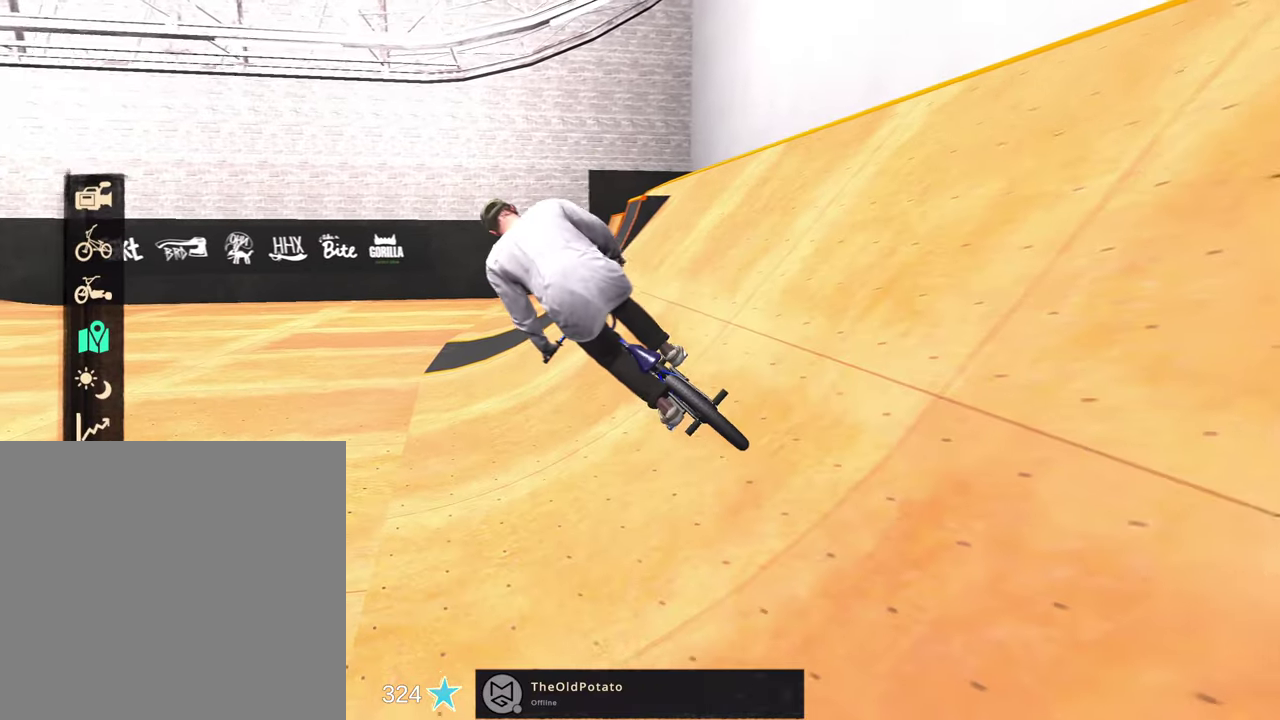
{"dt_ms": 300, "buttons": ["DPAD_DOWN"], "left_stick": "center", "right_stick": "center", "events": [[67, "left_stick", "center"], [233, "DPAD_DOWN", "down"]]}
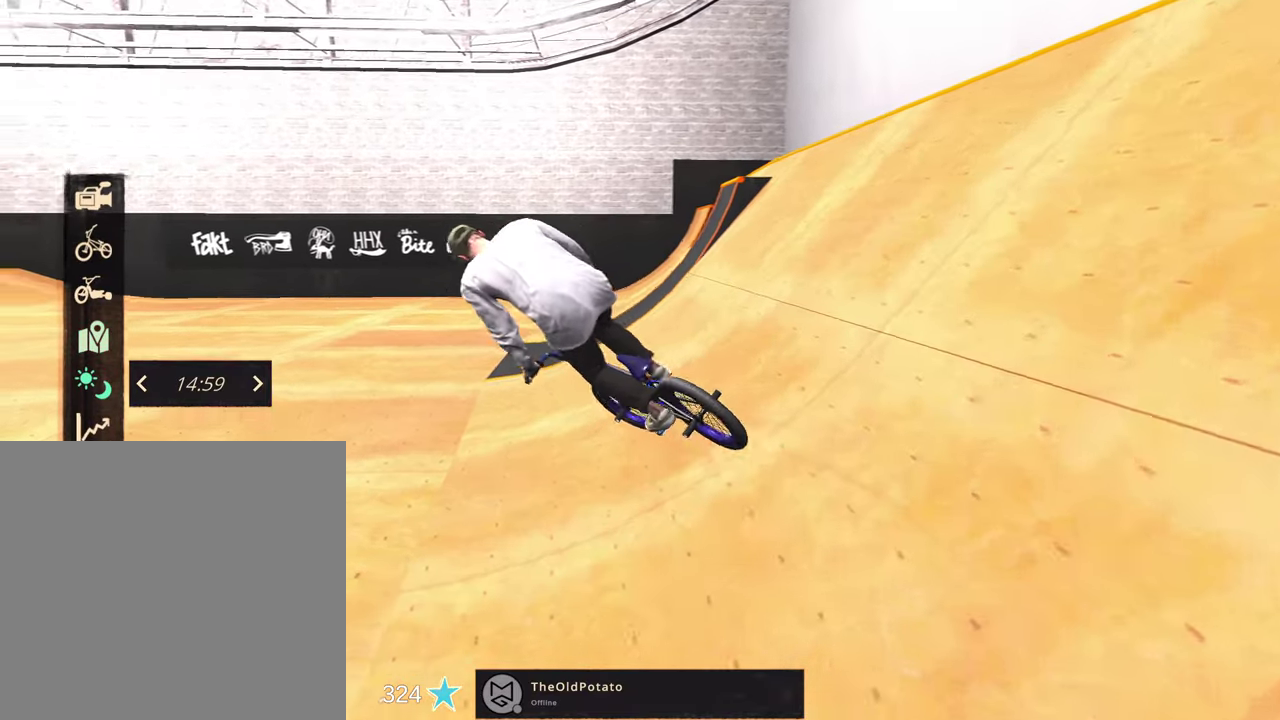
{"dt_ms": 800, "buttons": [], "left_stick": "left", "right_stick": "center", "events": [[33, "DPAD_DOWN", "up"], [133, "DPAD_DOWN", "down"], [250, "DPAD_DOWN", "up"], [317, "DPAD_DOWN", "down"], [433, "DPAD_DOWN", "up"], [567, "A", "down"], [700, "left_stick", "left"], [717, "A", "up"]]}
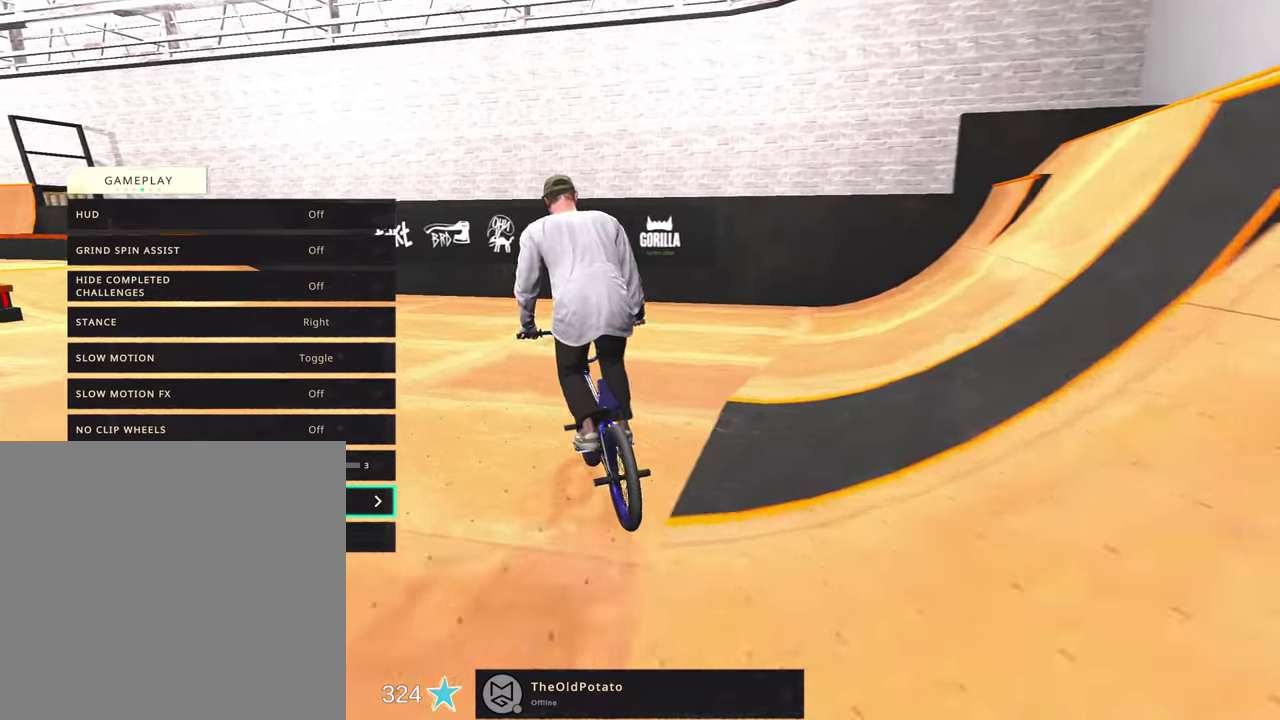
{"dt_ms": 400, "buttons": [], "left_stick": "left", "right_stick": "center", "events": []}
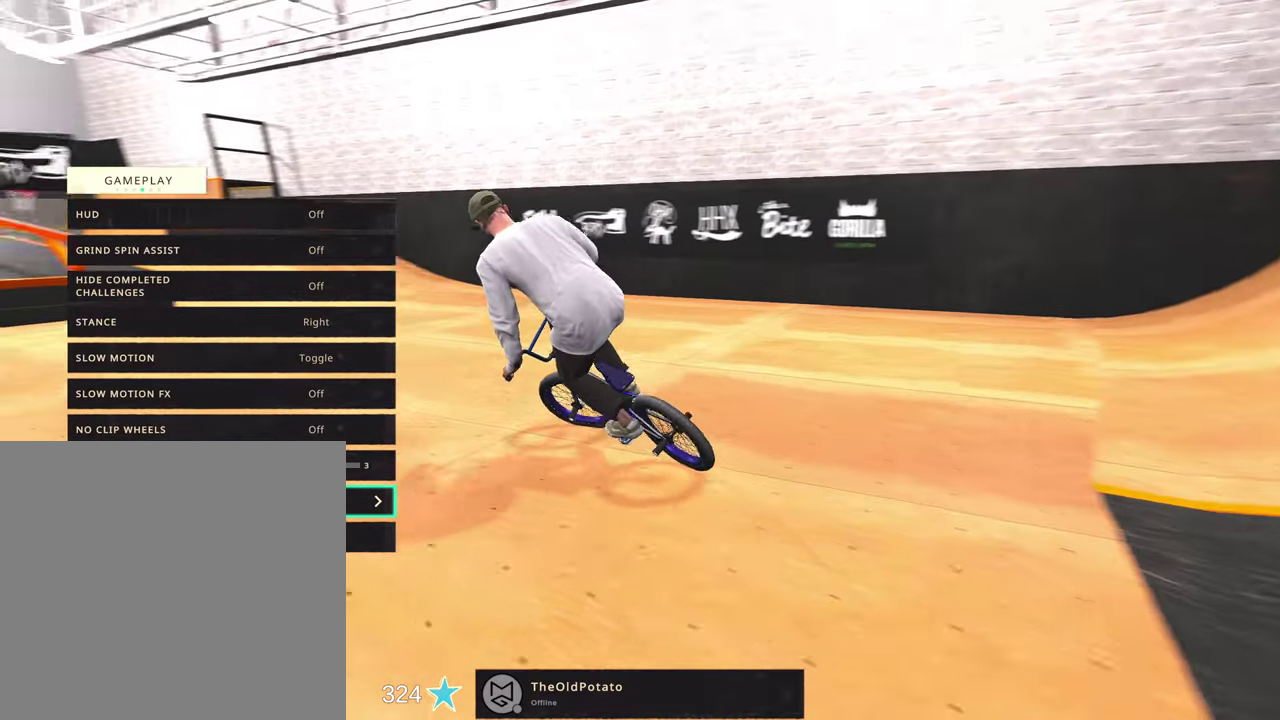
{"dt_ms": 500, "buttons": [], "left_stick": "down-left", "right_stick": "center", "events": [[117, "left_stick", "down-left"]]}
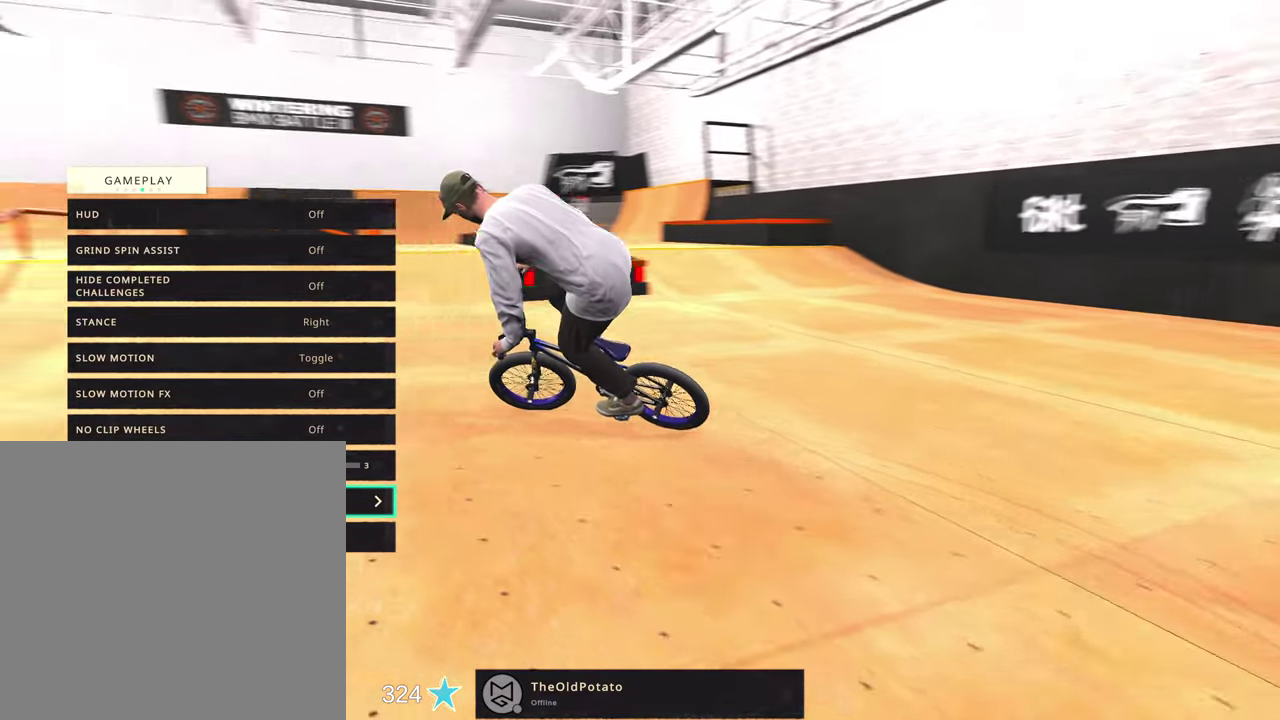
{"dt_ms": 500, "buttons": [], "left_stick": "center", "right_stick": "center", "events": [[300, "left_stick", "left"], [350, "left_stick", "center"]]}
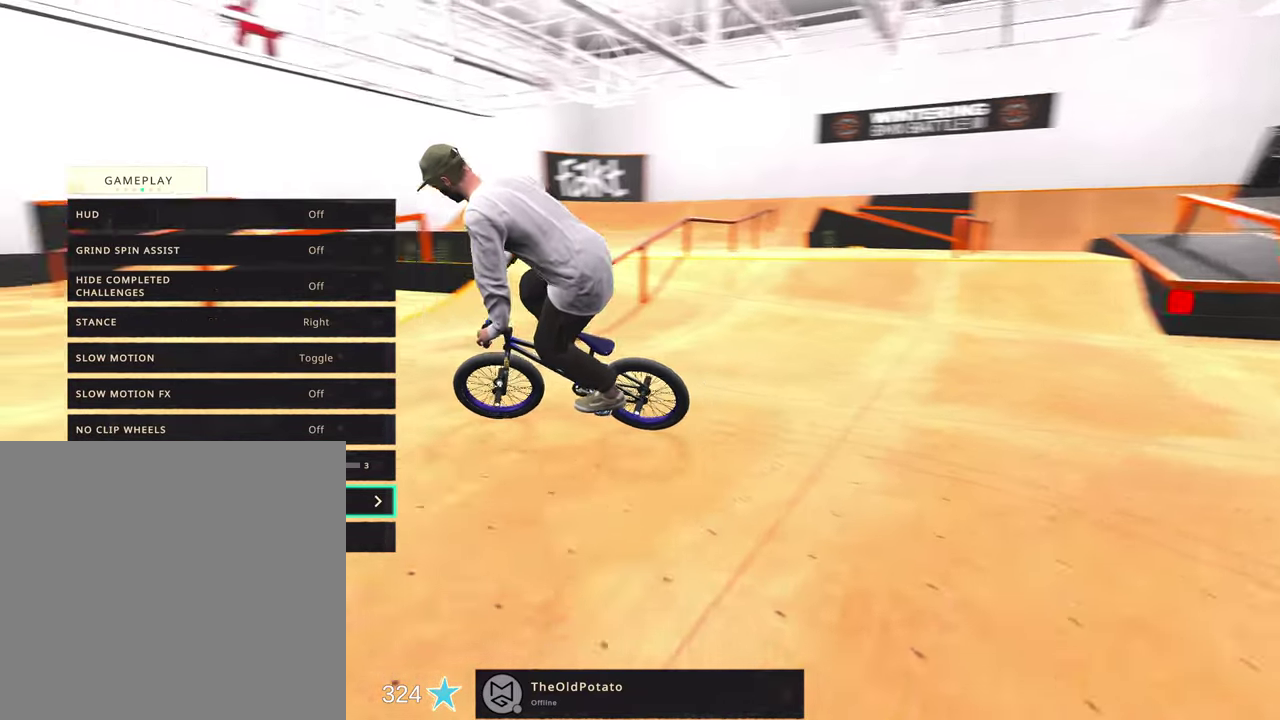
{"dt_ms": 500, "buttons": [], "left_stick": "center", "right_stick": "center", "events": [[67, "DPAD_DOWN", "down"], [167, "DPAD_DOWN", "up"]]}
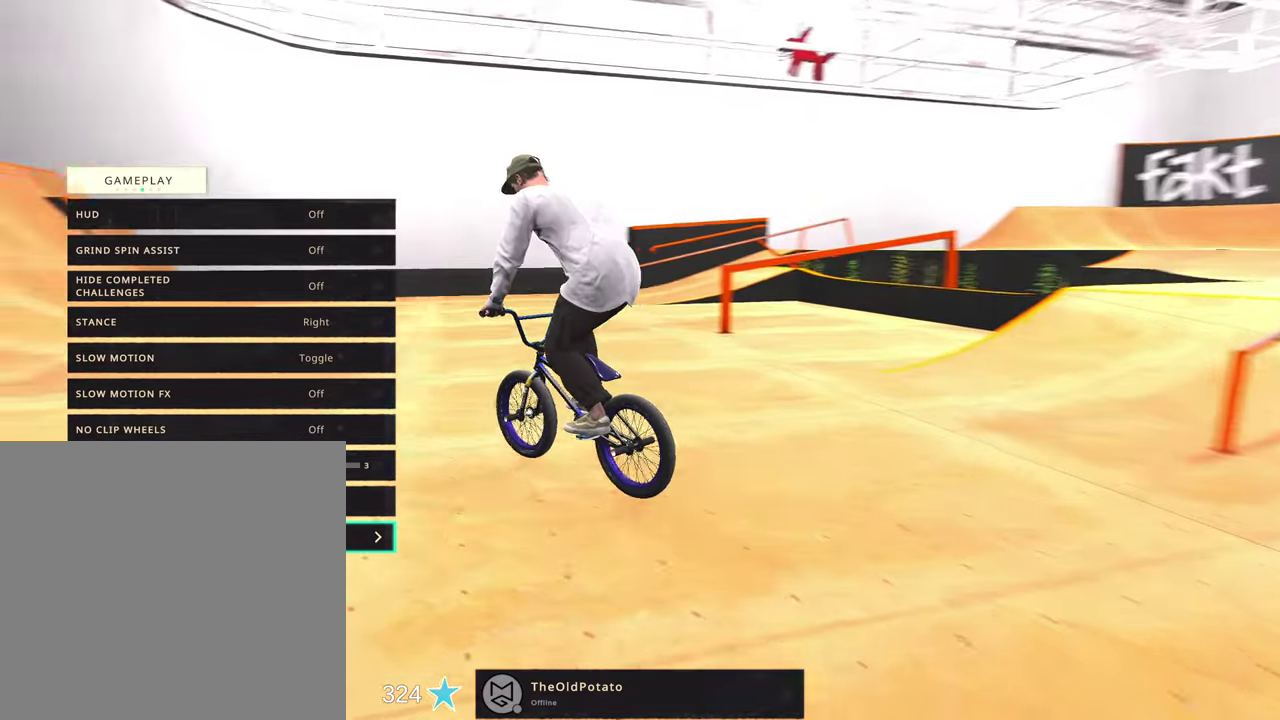
{"dt_ms": 700, "buttons": [], "left_stick": "center", "right_stick": "center", "events": []}
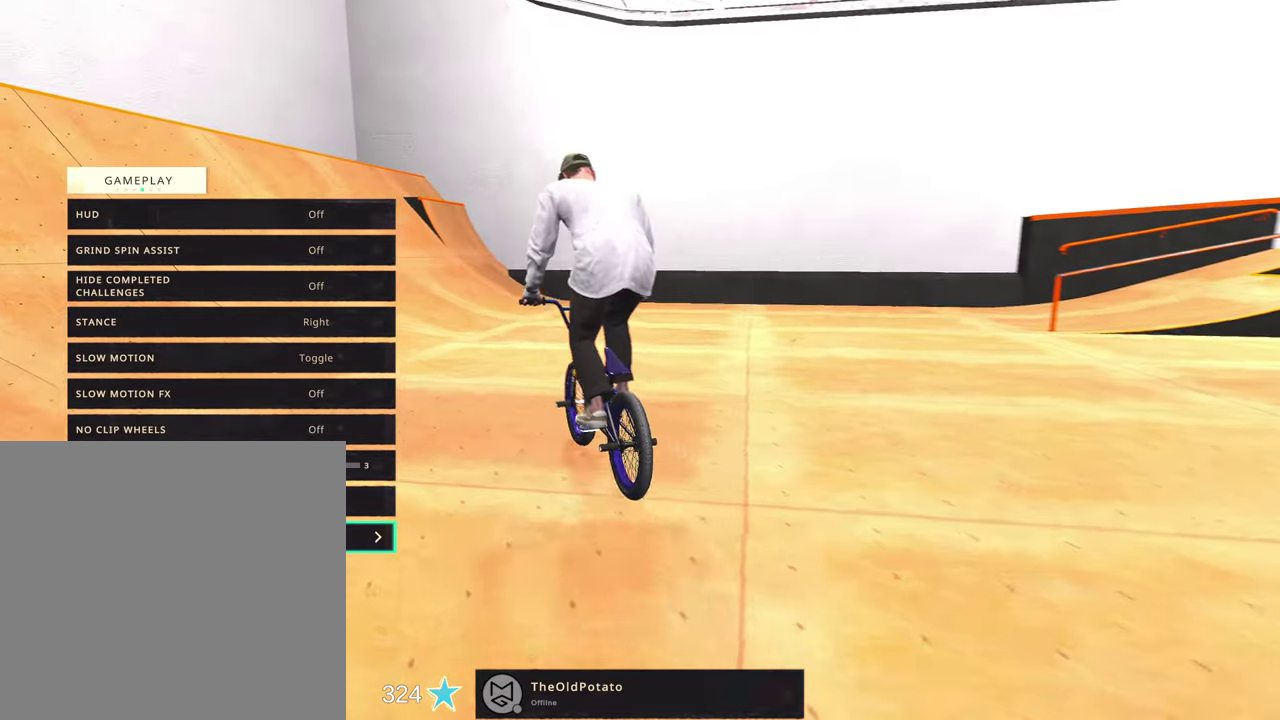
{"dt_ms": 300, "buttons": [], "left_stick": "center", "right_stick": "center", "events": [[117, "left_stick", "left"], [233, "left_stick", "center"]]}
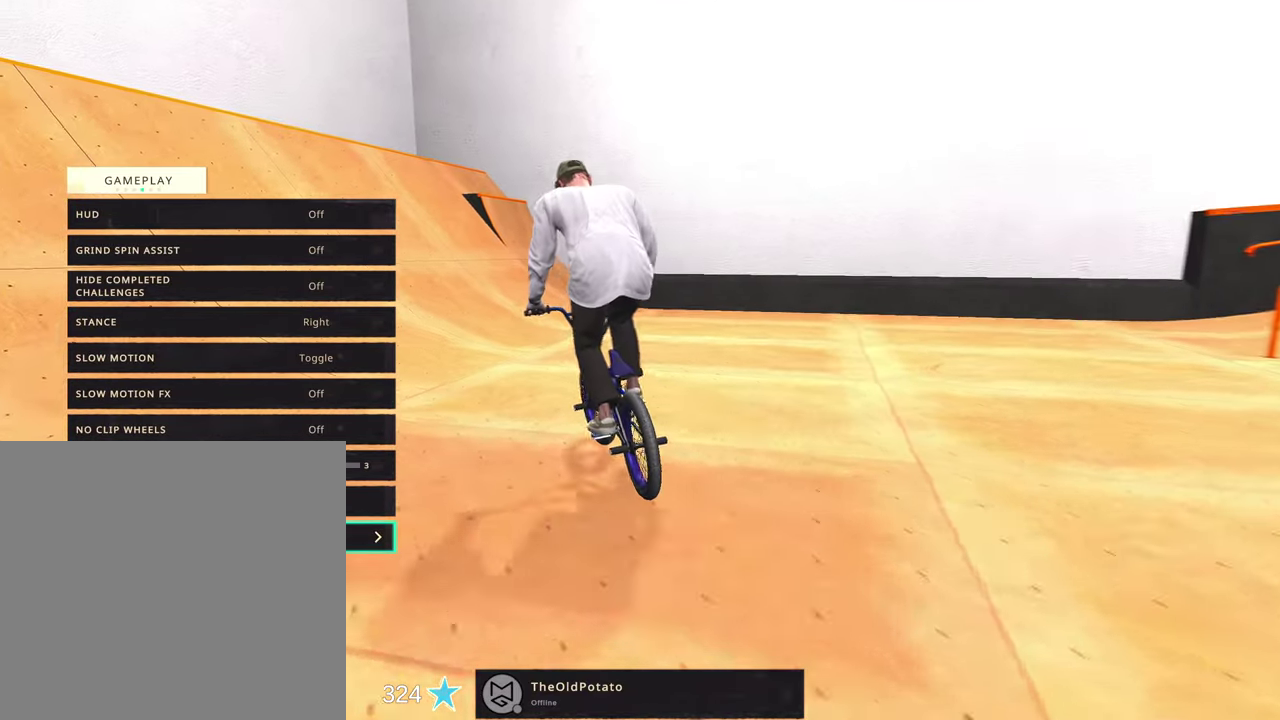
{"dt_ms": 500, "buttons": ["DPAD_RIGHT"], "left_stick": "center", "right_stick": "center", "events": [[433, "DPAD_RIGHT", "down"]]}
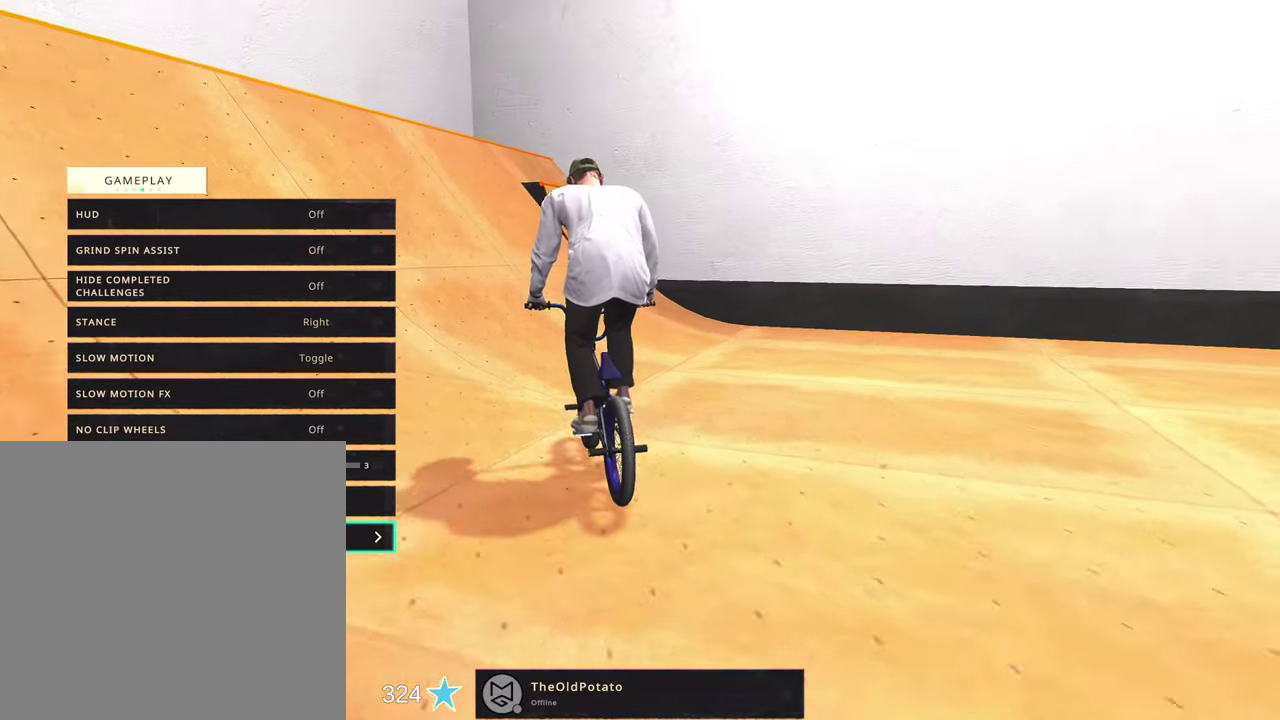
{"dt_ms": 400, "buttons": ["B"], "left_stick": "right", "right_stick": "center", "events": [[17, "DPAD_RIGHT", "up"], [133, "B", "down"], [267, "B", "up"], [333, "B", "down"], [383, "left_stick", "right"]]}
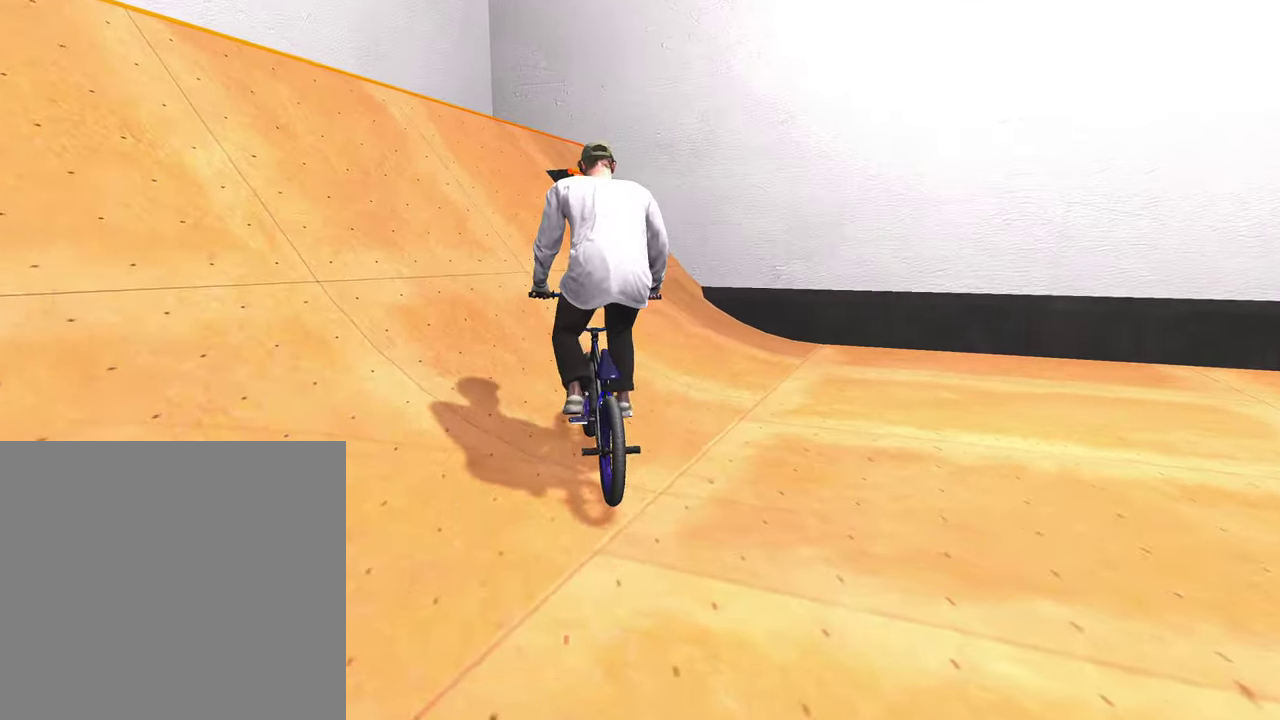
{"dt_ms": 600, "buttons": [], "left_stick": "right", "right_stick": "center", "events": [[50, "B", "up"]]}
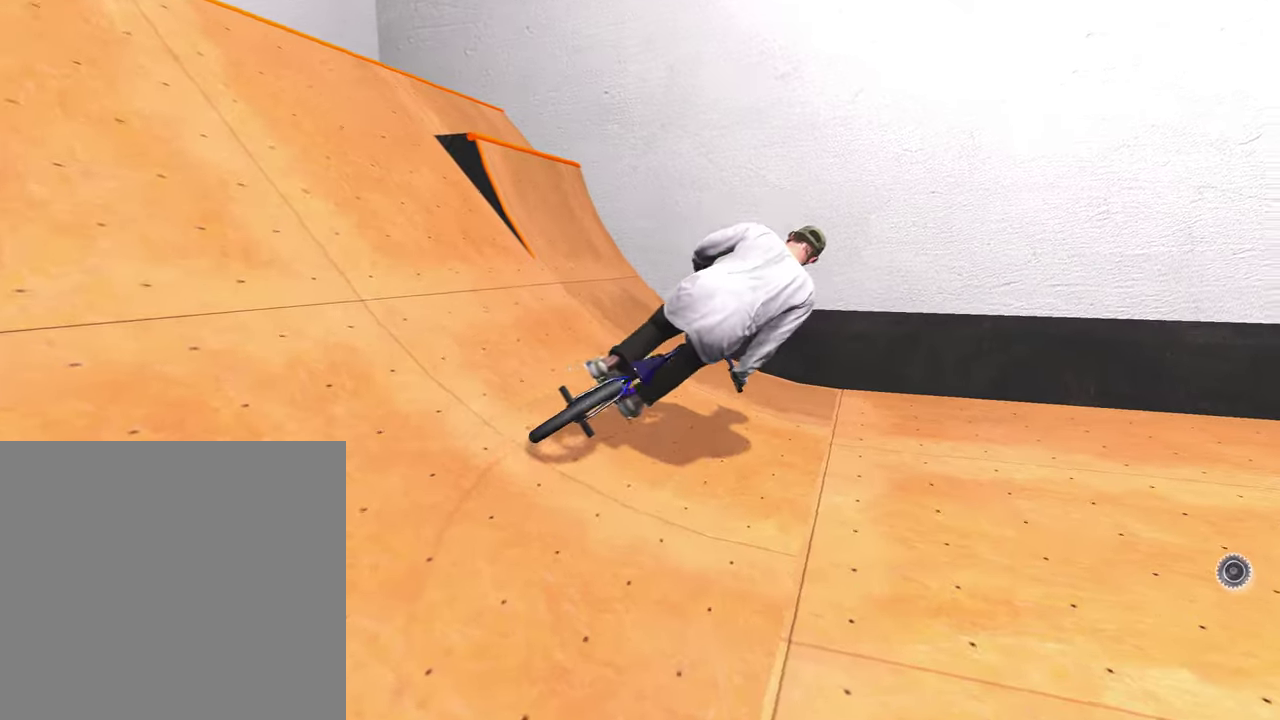
{"dt_ms": 500, "buttons": [], "left_stick": "right", "right_stick": "center", "events": []}
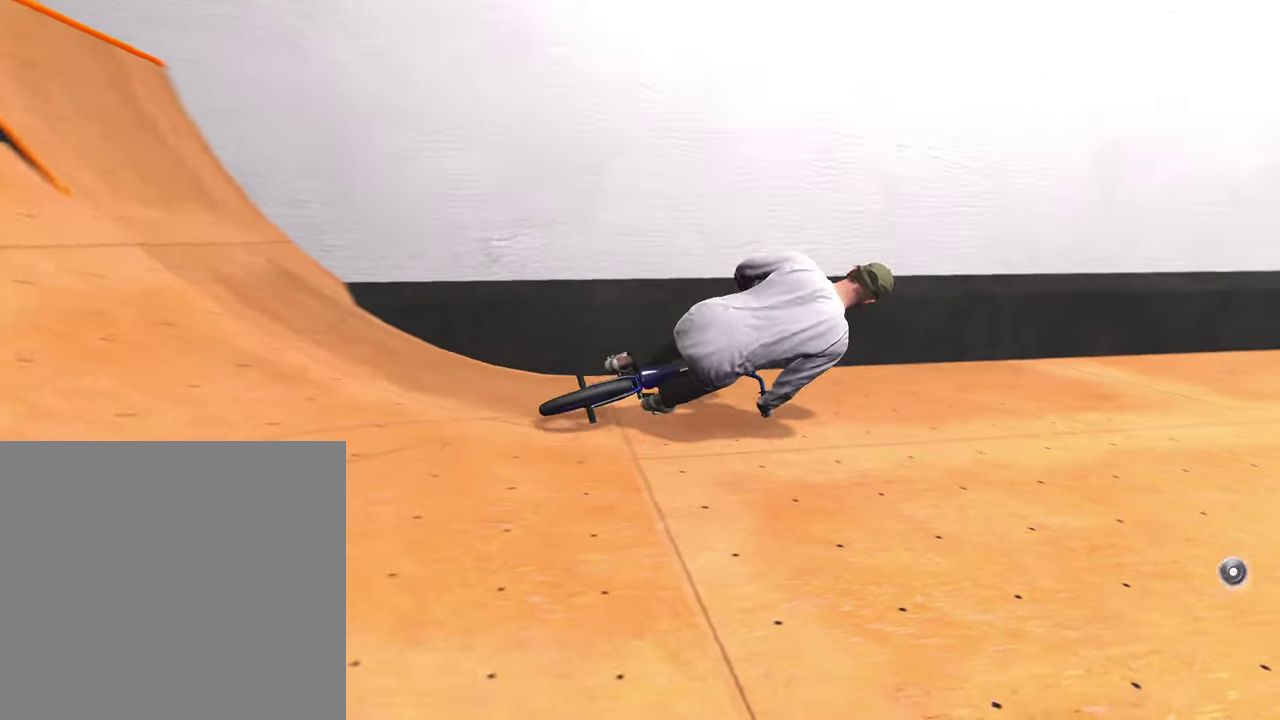
{"dt_ms": 700, "buttons": [], "left_stick": "center", "right_stick": "center", "events": [[217, "left_stick", "up-right"], [283, "left_stick", "center"], [517, "DPAD_DOWN", "down"], [650, "DPAD_DOWN", "up"]]}
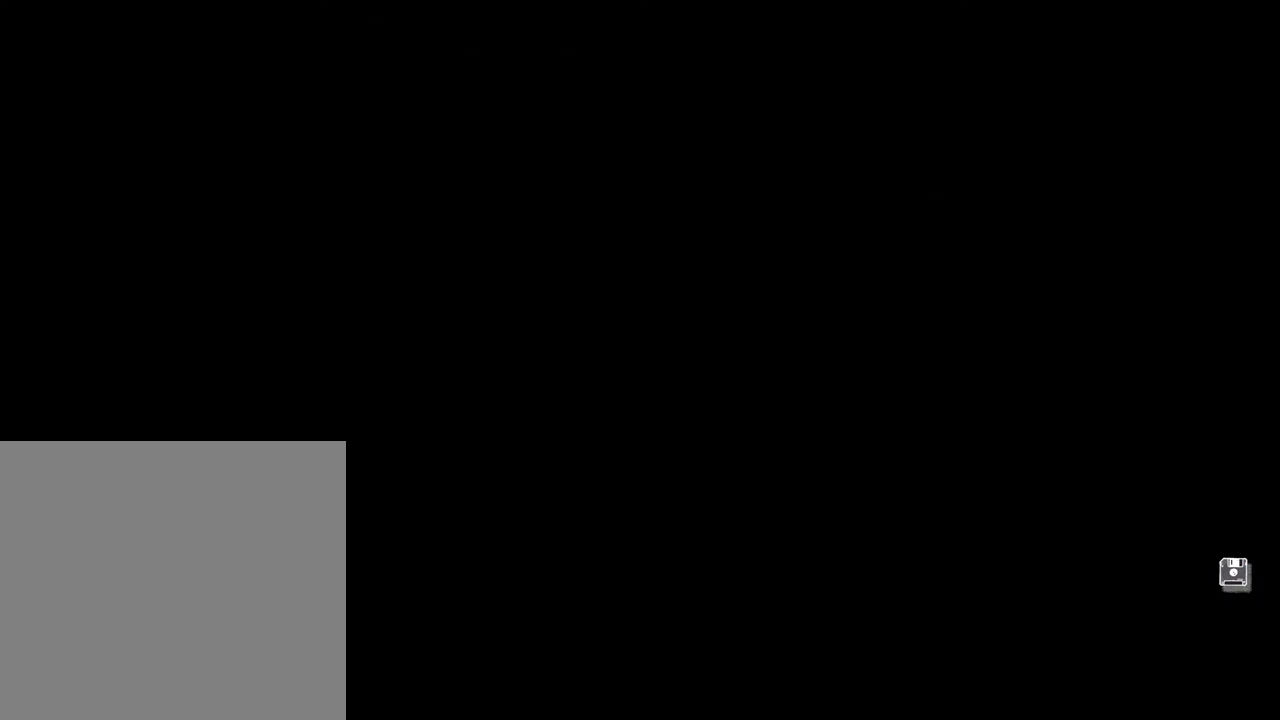
{"dt_ms": 300, "buttons": ["A"], "left_stick": "up", "right_stick": "center", "events": [[250, "A", "down"], [300, "left_stick", "up"]]}
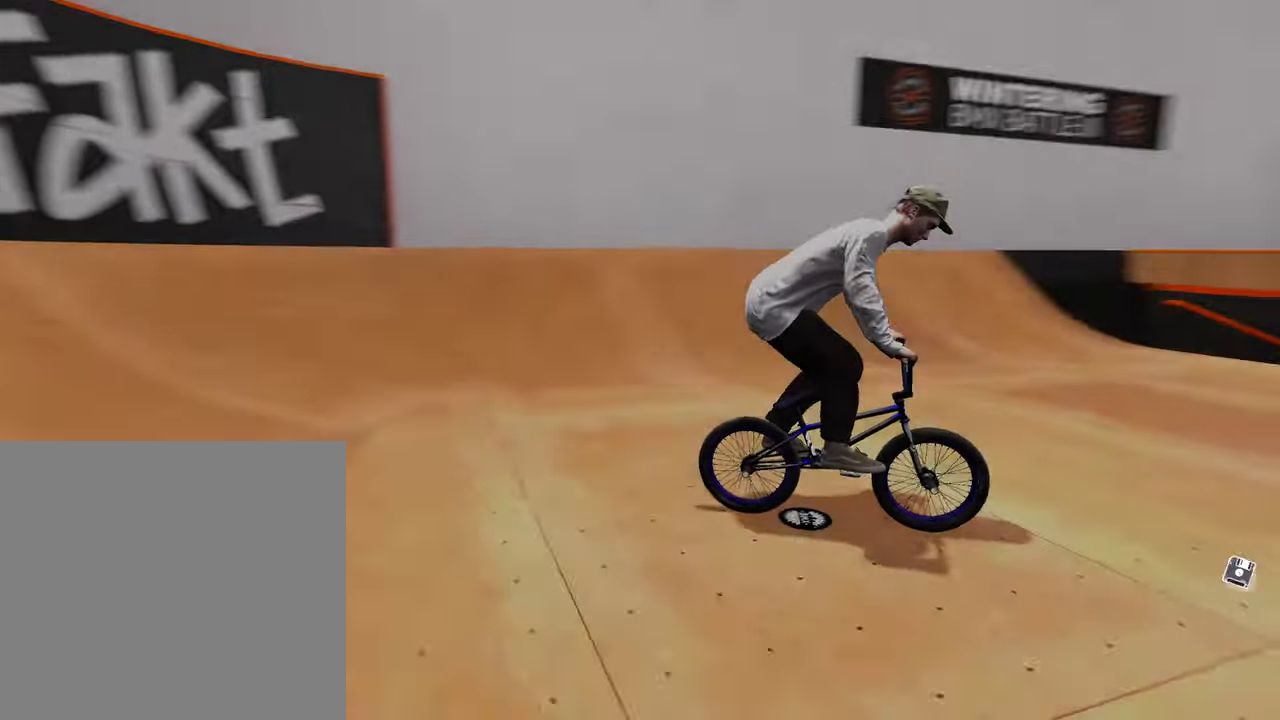
{"dt_ms": 600, "buttons": ["A"], "left_stick": "up", "right_stick": "center", "events": [[417, "left_stick", "up-right"], [517, "left_stick", "up"]]}
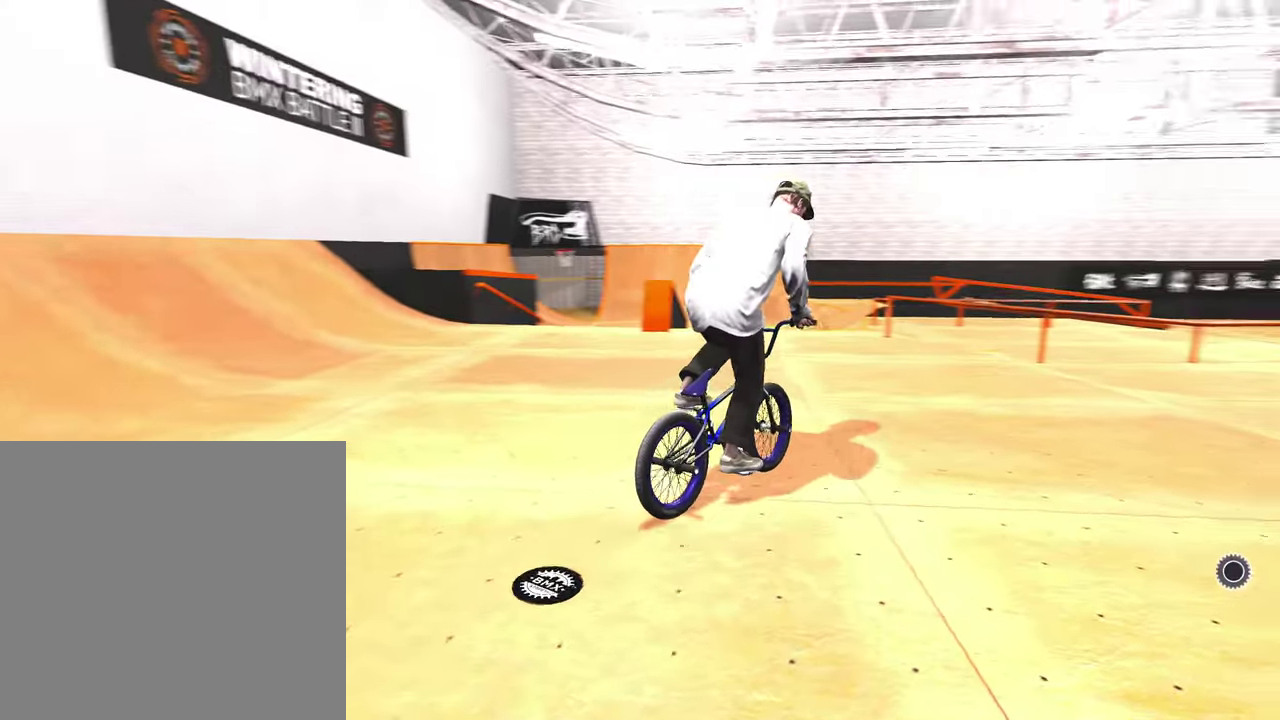
{"dt_ms": 400, "buttons": [], "left_stick": "up-right", "right_stick": "center", "events": [[50, "A", "up"], [83, "left_stick", "up-left"], [300, "left_stick", "center"], [383, "left_stick", "up-right"]]}
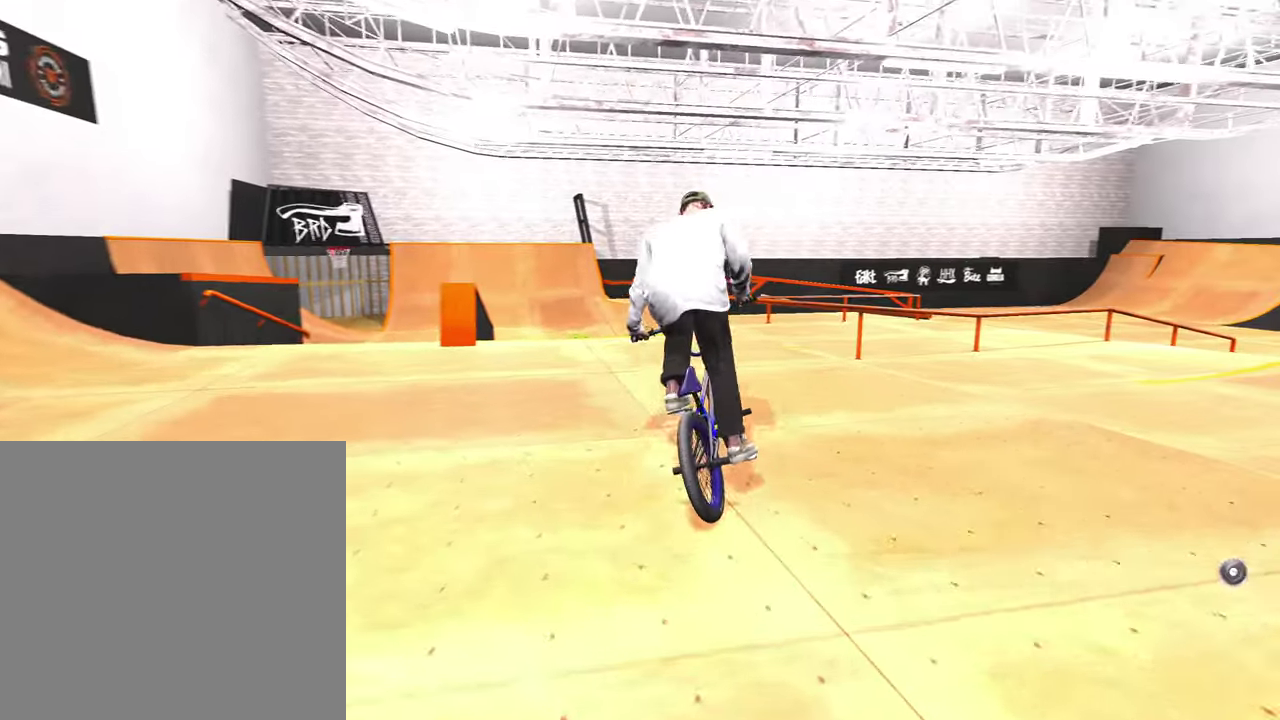
{"dt_ms": 500, "buttons": [], "left_stick": "up-right", "right_stick": "center", "events": [[33, "left_stick", "right"], [483, "left_stick", "up-right"]]}
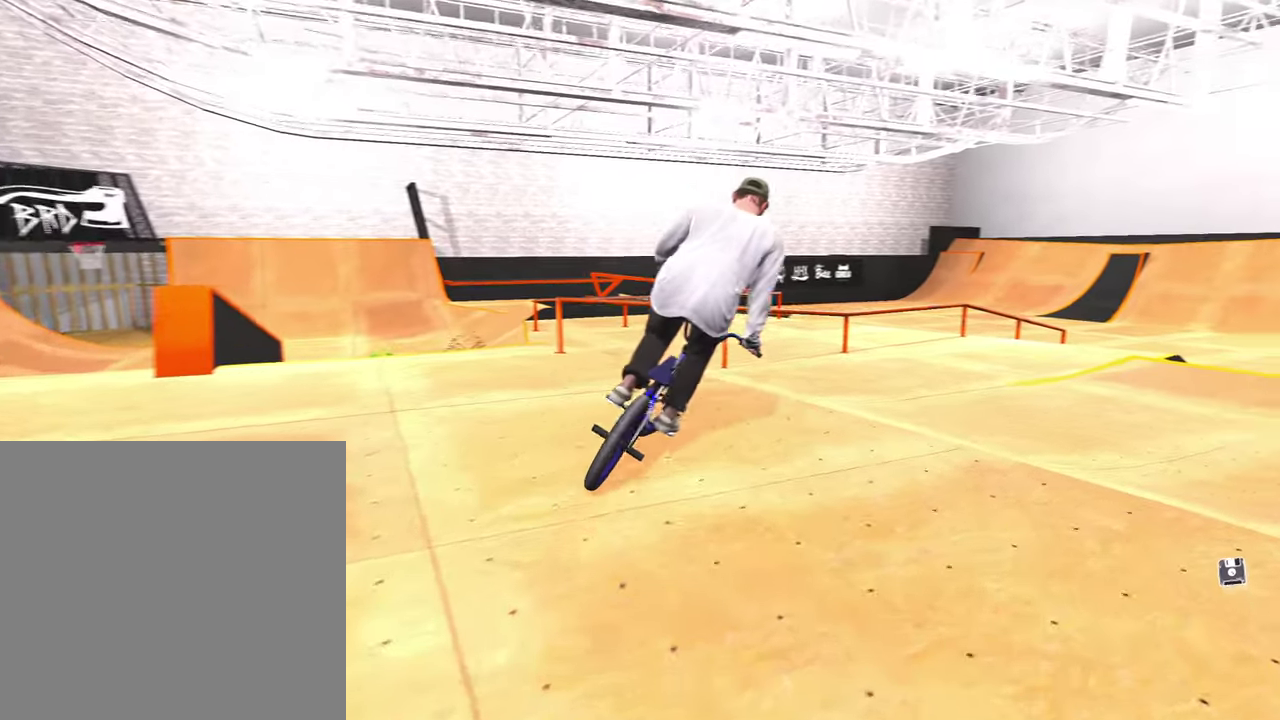
{"dt_ms": 500, "buttons": ["A"], "left_stick": "up-right", "right_stick": "center", "events": [[183, "left_stick", "up"], [250, "A", "down"], [283, "left_stick", "up-right"]]}
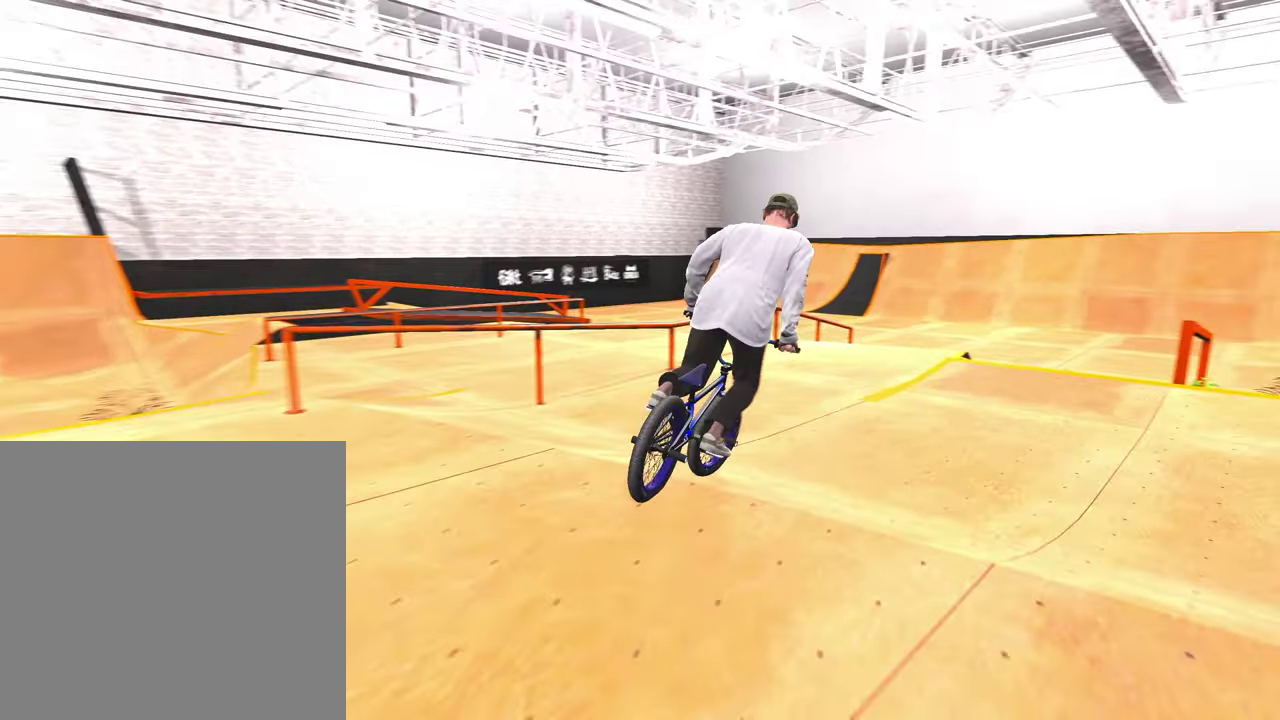
{"dt_ms": 400, "buttons": [], "left_stick": "center", "right_stick": "center", "events": [[67, "A", "up"], [117, "left_stick", "center"], [300, "left_stick", "right"], [383, "left_stick", "center"]]}
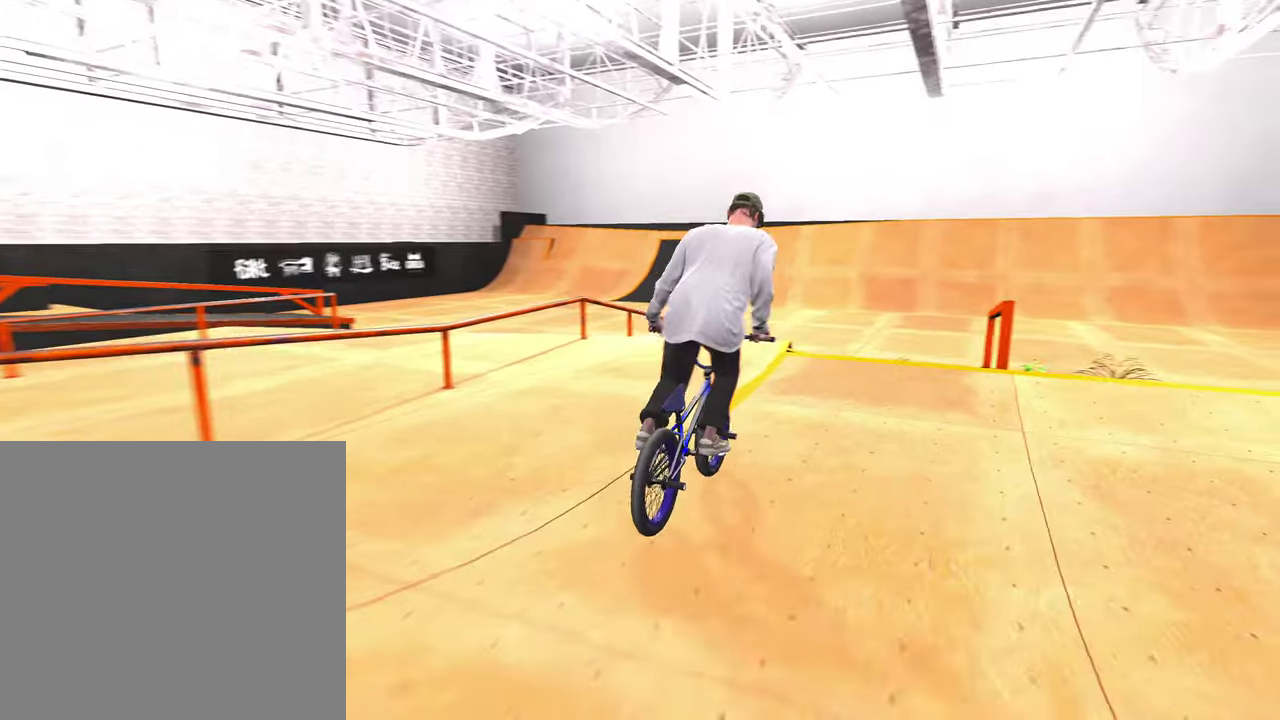
{"dt_ms": 600, "buttons": [], "left_stick": "left", "right_stick": "down", "events": [[33, "right_stick", "down"], [400, "left_stick", "left"], [433, "right_stick", "up"], [567, "right_stick", "down"]]}
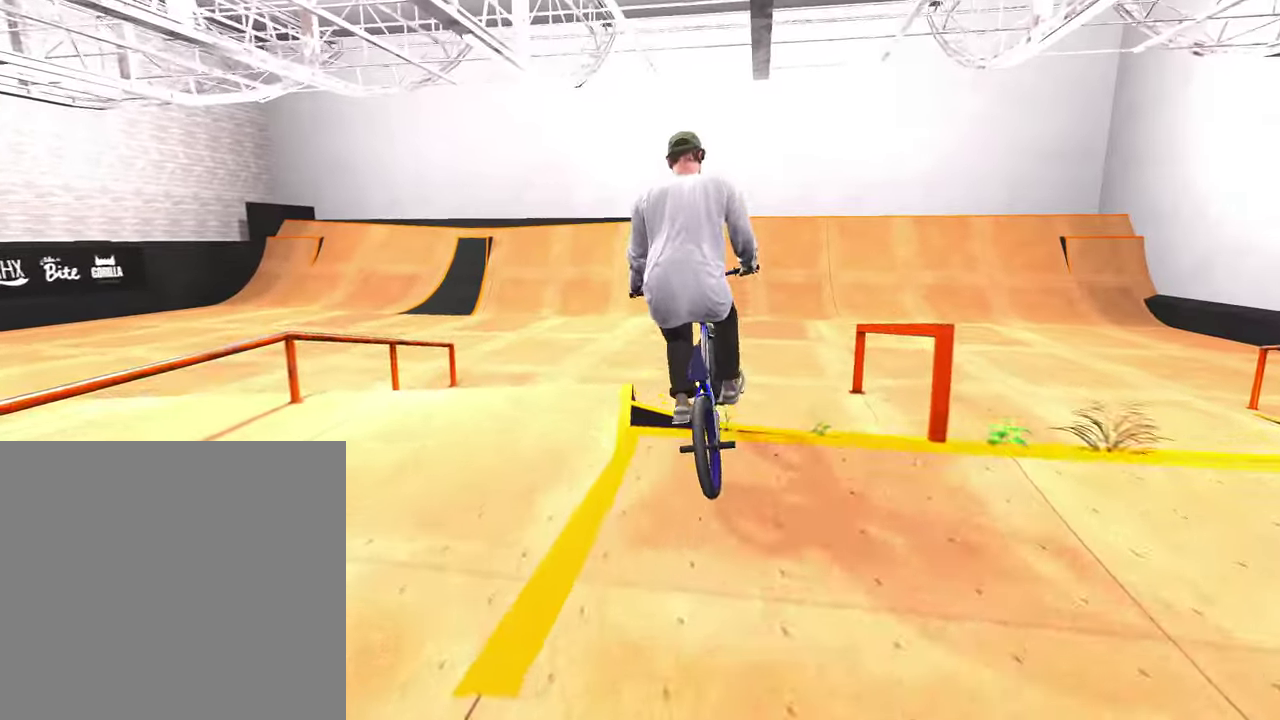
{"dt_ms": 300, "buttons": [], "left_stick": "center", "right_stick": "down", "events": [[133, "R1", "down"], [217, "R1", "up"], [217, "left_stick", "center"]]}
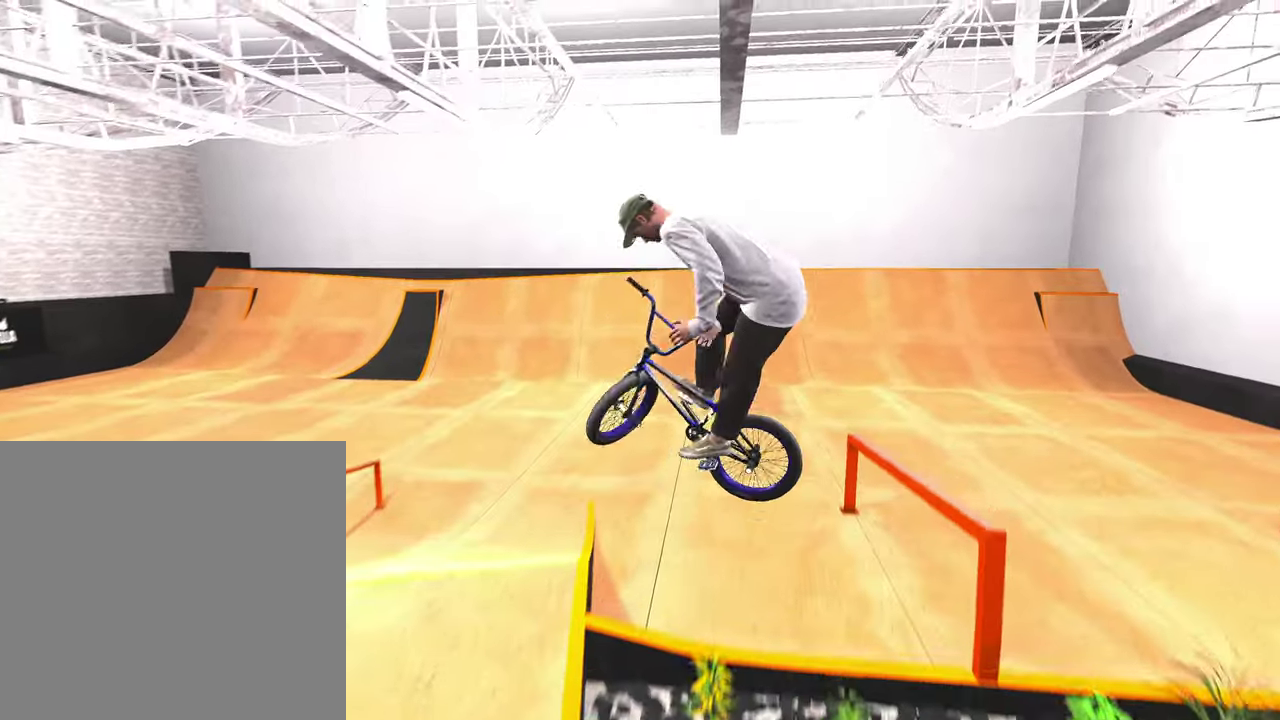
{"dt_ms": 800, "buttons": [], "left_stick": "left", "right_stick": "center", "events": [[17, "R1", "down"], [83, "R1", "up"], [100, "left_stick", "left"], [150, "R1", "down"], [250, "left_stick", "center"], [267, "R1", "up"], [283, "right_stick", "center"], [400, "left_stick", "left"]]}